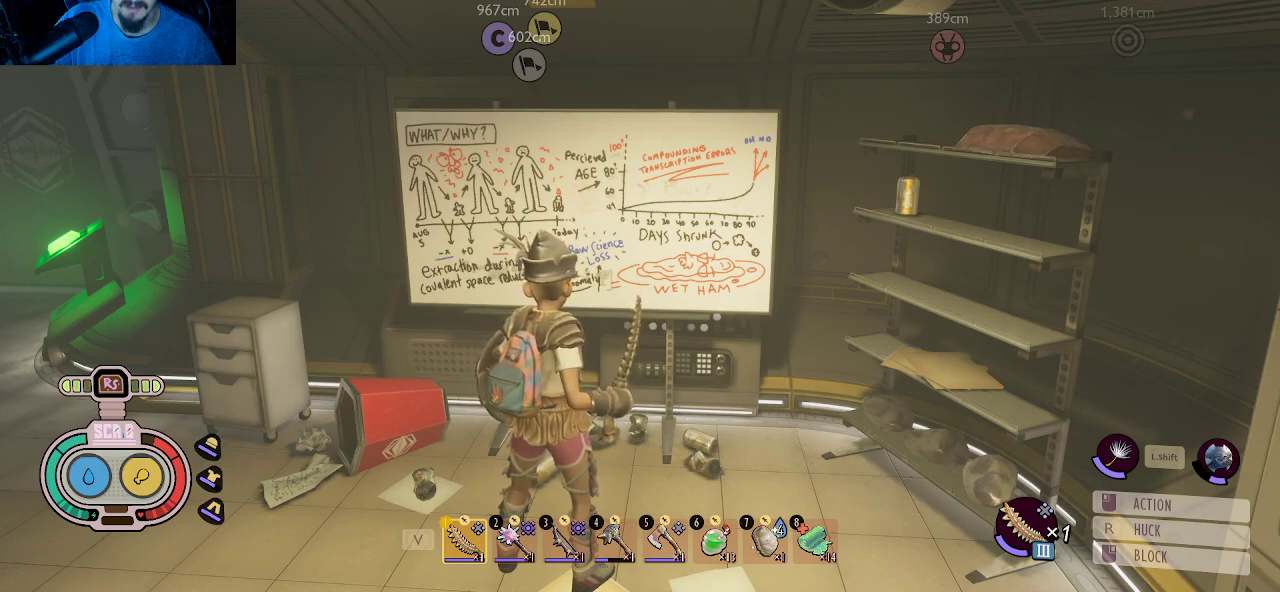
Gameplay with keyboard and mouse; each line is a JSON object with the keys and mouse buttons held at the frame after it. "events" lists presses ("down") and releases ("up") of "1", "2", "3", "4", "5", "a", "alt", "c", "caps_lock", "ctrl", "d", "e", "f", "g", "q", "r", "s", "shift", "space", "t", "tab", "v", "w", "x", "z", "mouse_left", "mouse_wheel" and "mouse_right" between this image and that frame as [ms after this image, input, new state], when the widget could be followed in between. "mouse_left", "mouse_wheel", "mouse_right" = the "left", "wheel", "right" buttons of the "mouse" list. No other keys are recorded. "wheel" means that the mouse wheel is clicked or scrolled. "mouse_move" is the direction in which the mouse moves at that frame (one of eight, or "still"), when it could be read.
{"keys": [], "mouse": [], "mouse_move": "left", "events": []}
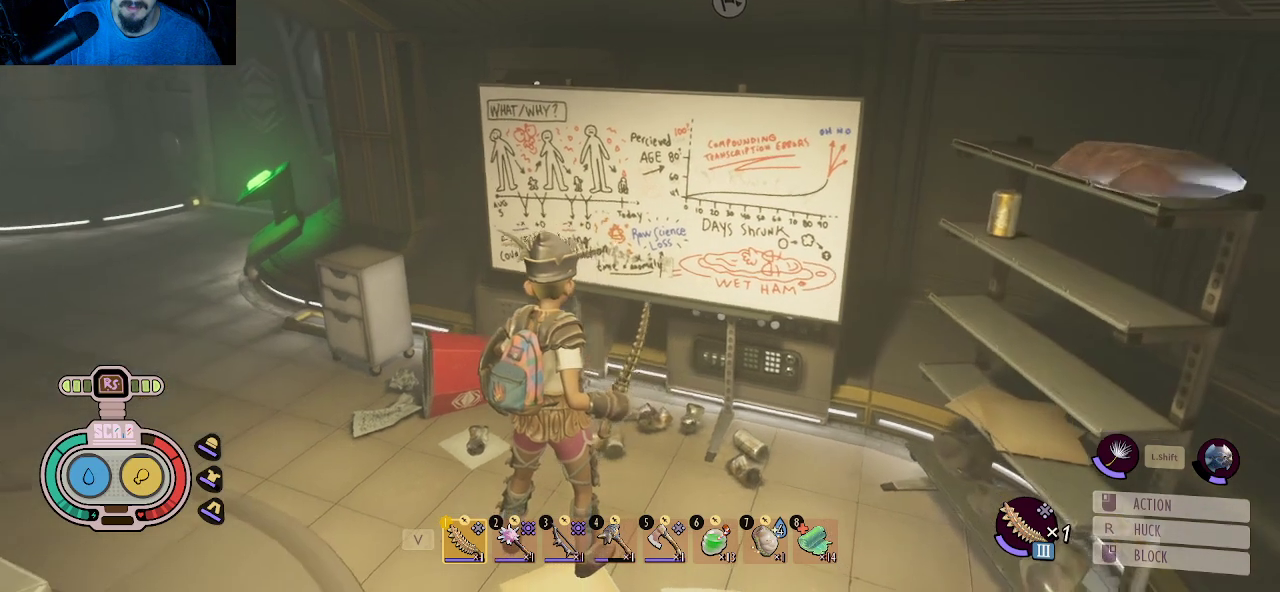
{"keys": [], "mouse": [], "mouse_move": "still", "events": []}
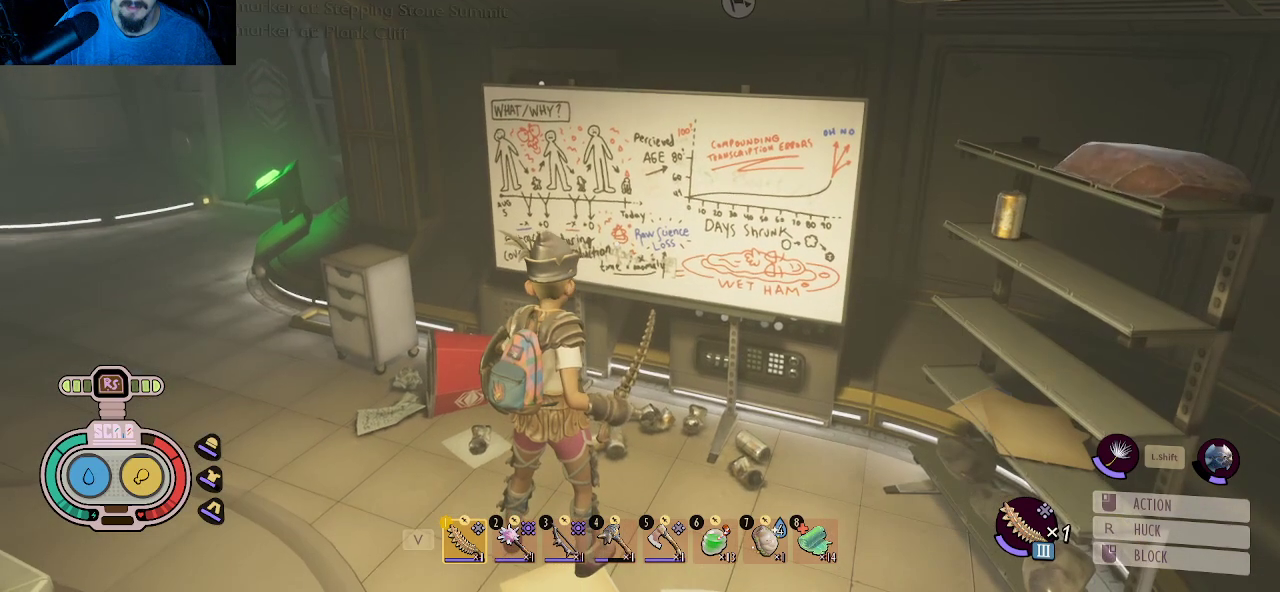
{"keys": ["w"], "mouse": [], "mouse_move": "up-right", "events": [[500, "w", "down"]]}
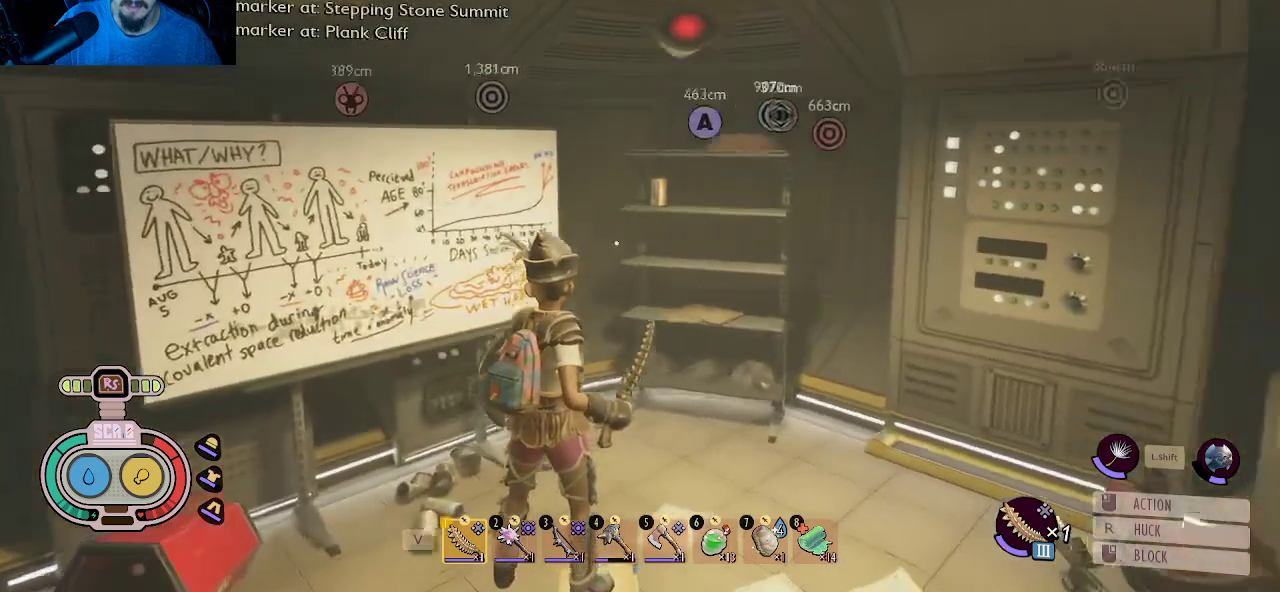
{"keys": [], "mouse": [], "mouse_move": "still", "events": [[283, "w", "up"]]}
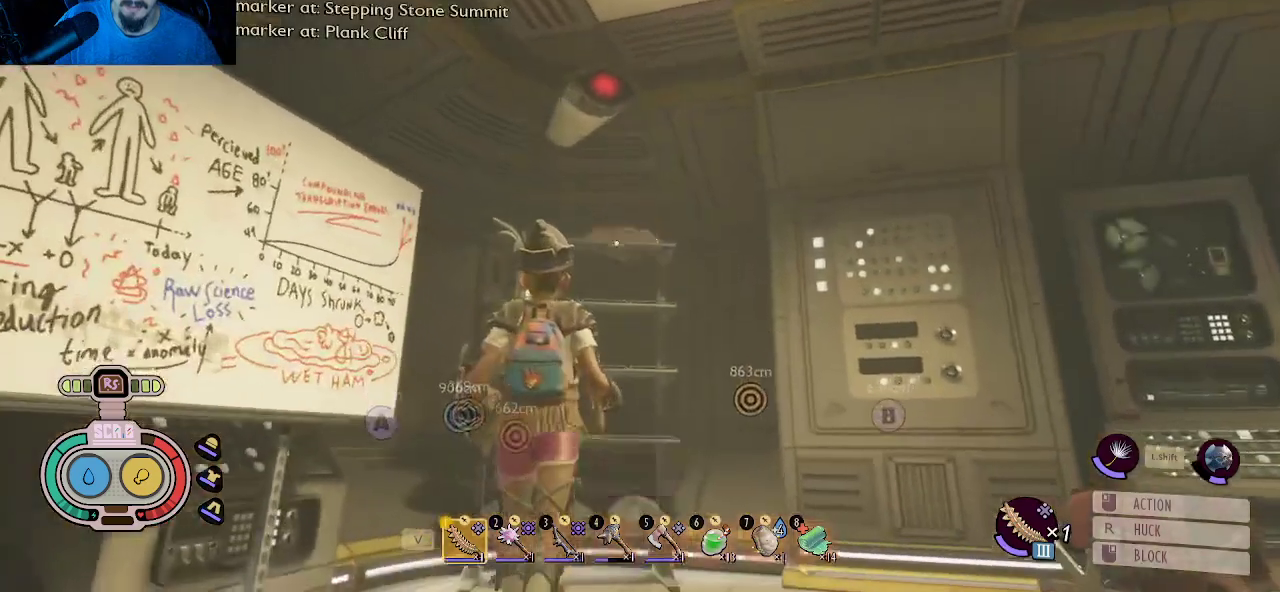
{"keys": [], "mouse": [], "mouse_move": "down", "events": [[66, "e", "down"], [150, "e", "up"]]}
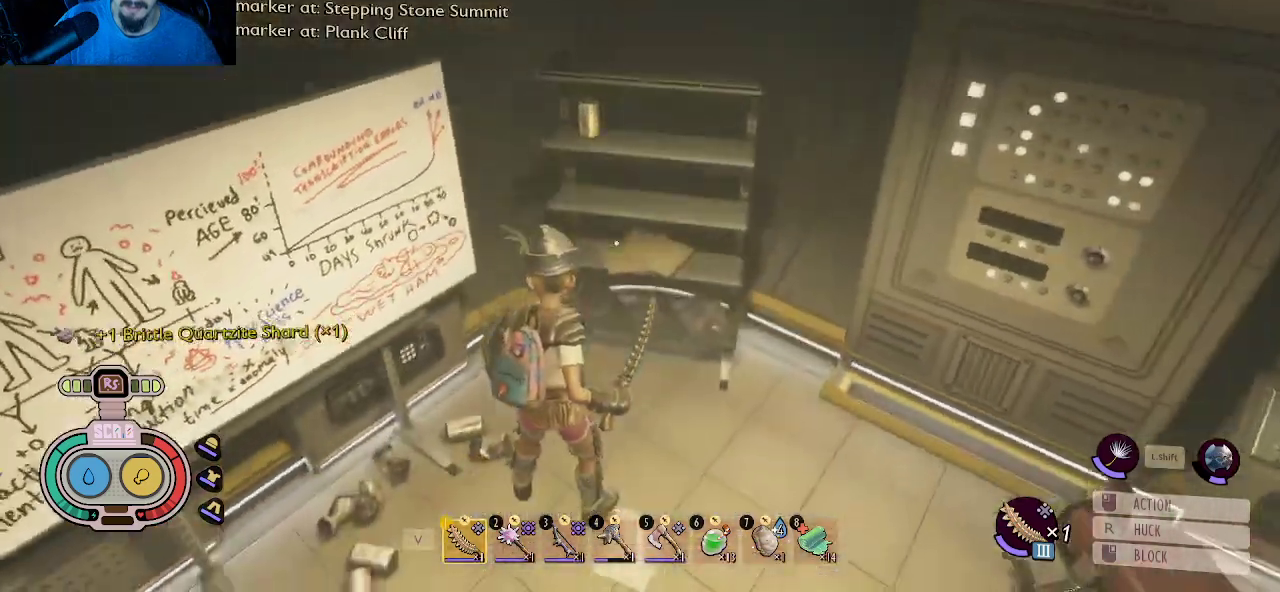
{"keys": [], "mouse": [], "mouse_move": "right", "events": []}
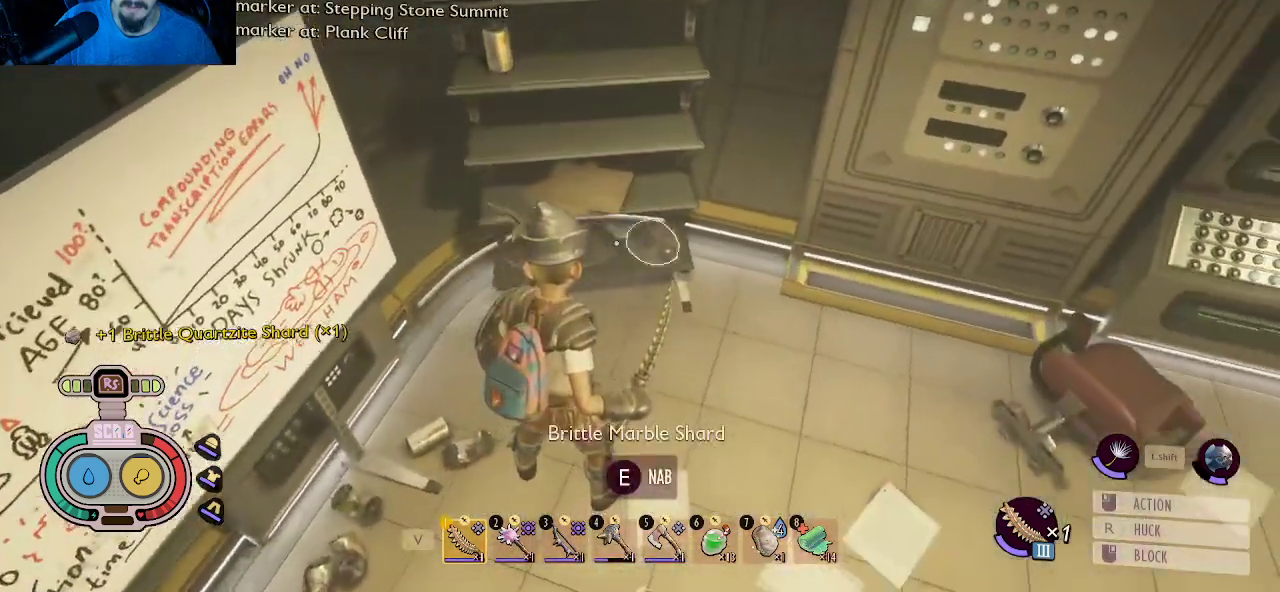
{"keys": [], "mouse": [], "mouse_move": "left", "events": [[150, "e", "down"], [283, "e", "up"], [333, "e", "down"], [466, "e", "up"]]}
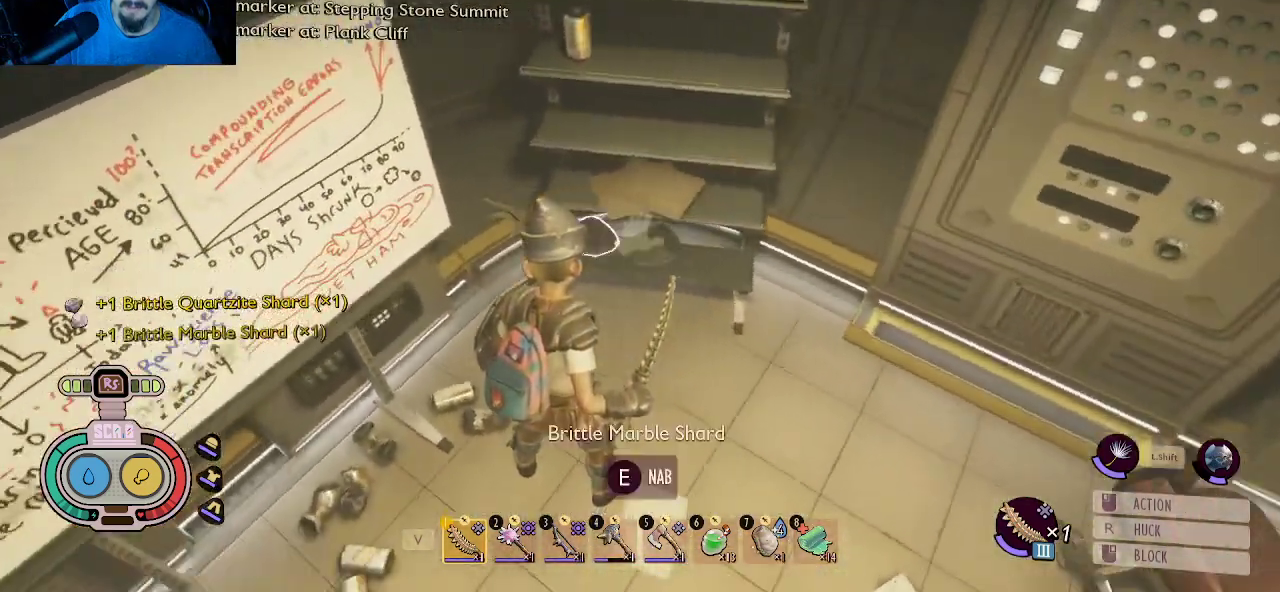
{"keys": [], "mouse": [], "mouse_move": "right", "events": [[16, "e", "down"], [166, "e", "up"], [200, "e", "down"], [300, "e", "up"]]}
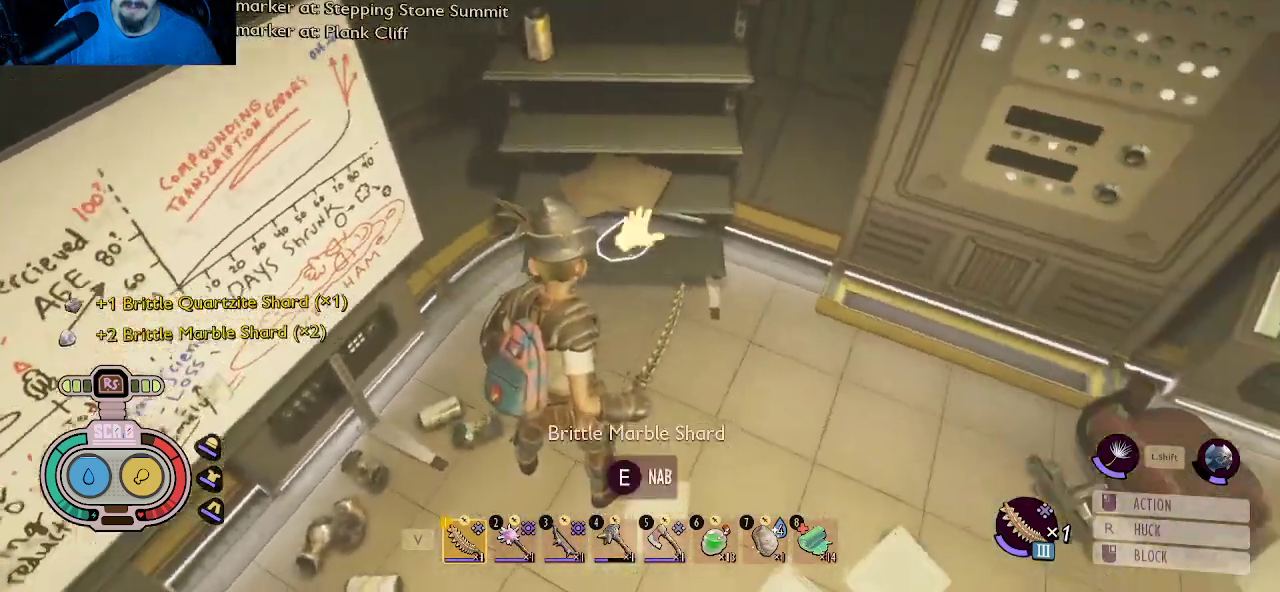
{"keys": ["d", "w"], "mouse": [], "mouse_move": "up-right", "events": [[33, "e", "down"], [133, "e", "up"], [316, "d", "down"], [450, "w", "down"]]}
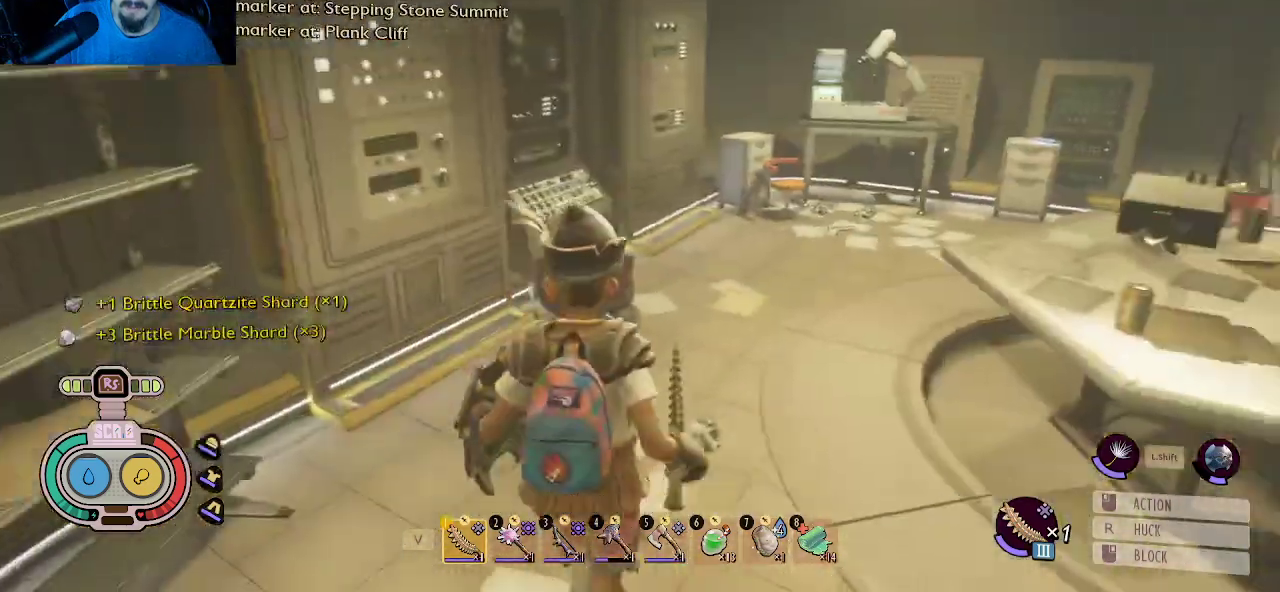
{"keys": ["w"], "mouse": [], "mouse_move": "right", "events": [[283, "d", "up"]]}
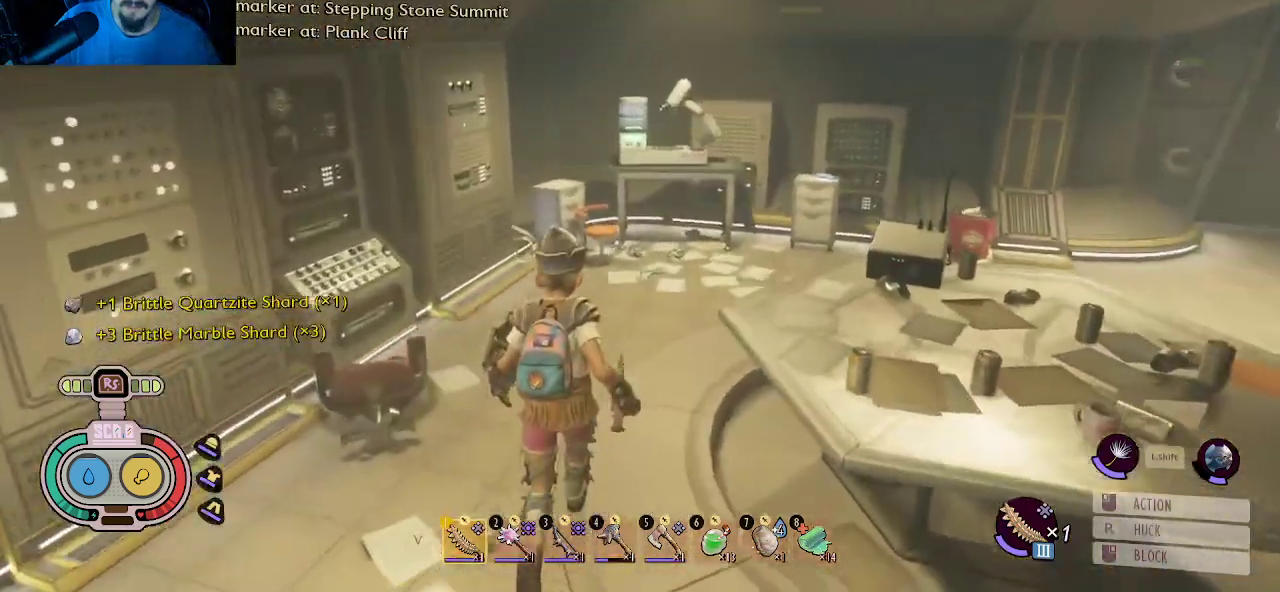
{"keys": ["w"], "mouse": [], "mouse_move": "right", "events": []}
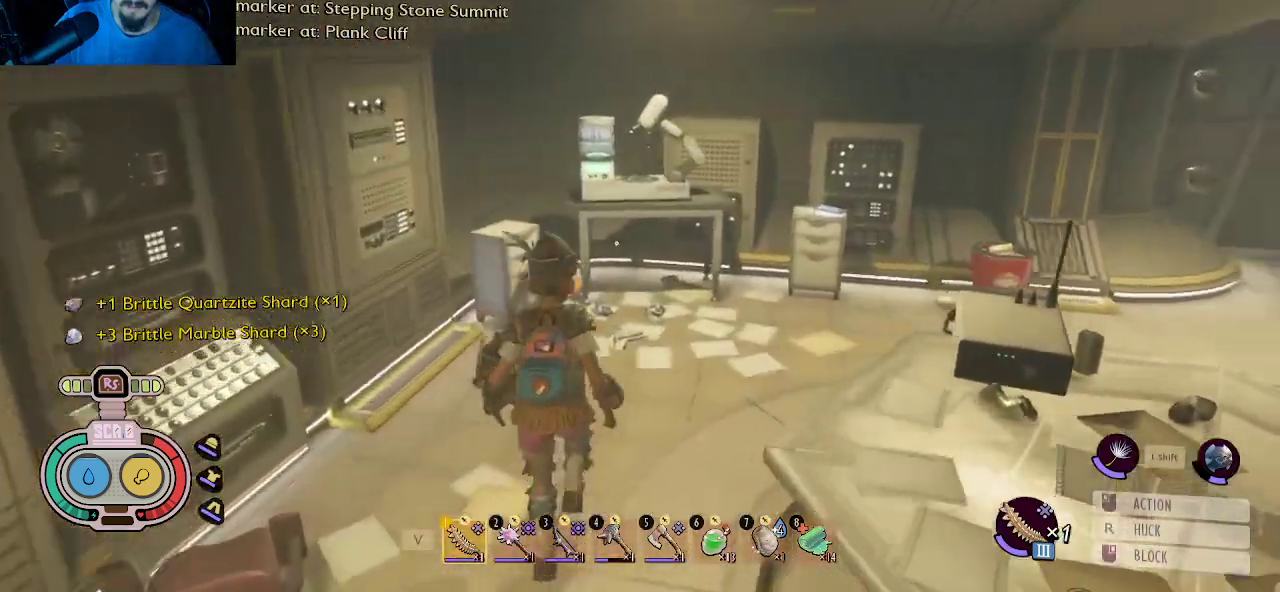
{"keys": ["d", "w"], "mouse": [], "mouse_move": "still", "events": [[316, "d", "down"]]}
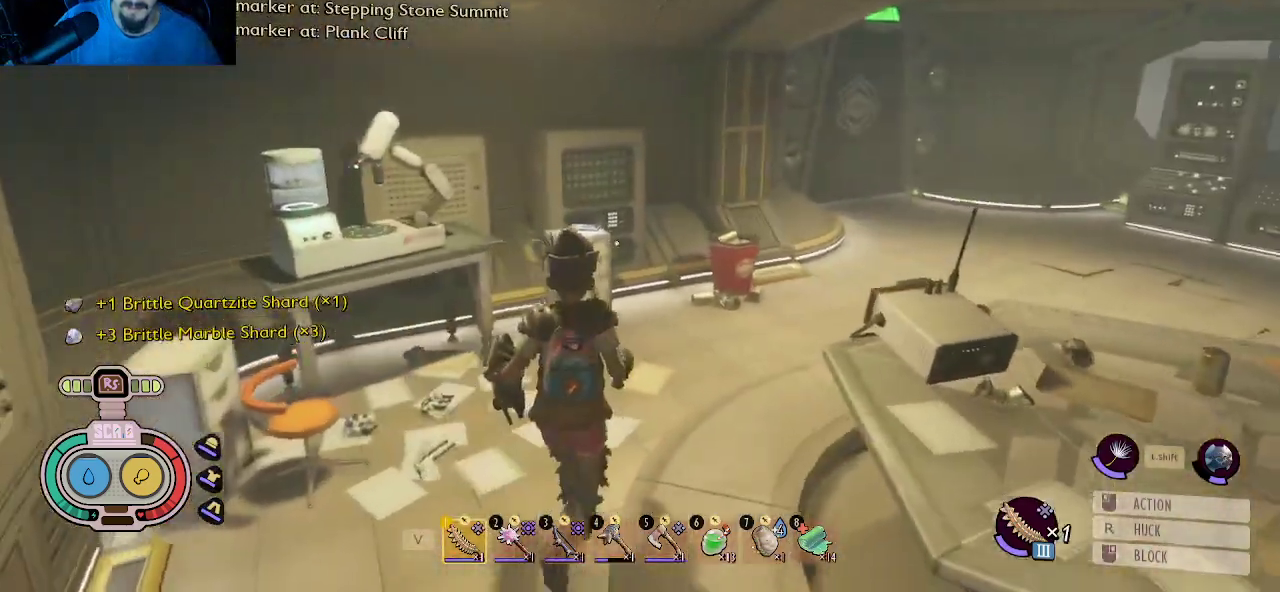
{"keys": ["e"], "mouse": [], "mouse_move": "down-left", "events": [[50, "d", "up"], [416, "w", "up"], [466, "e", "down"]]}
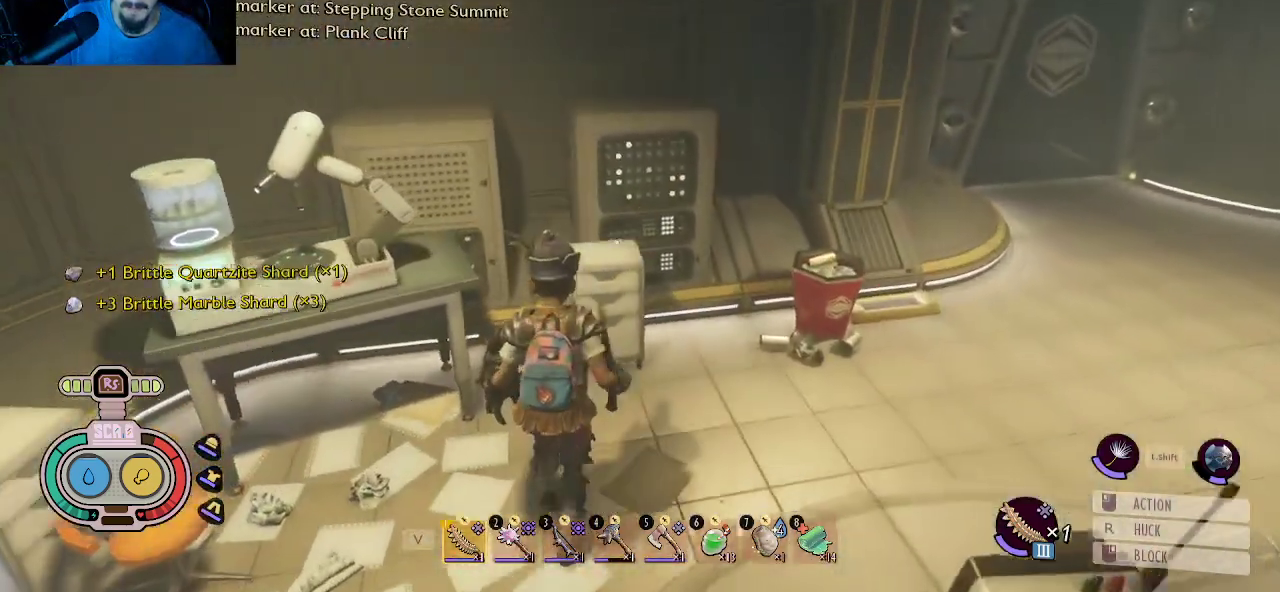
{"keys": ["d"], "mouse": [], "mouse_move": "still", "events": [[116, "e", "up"], [400, "d", "down"]]}
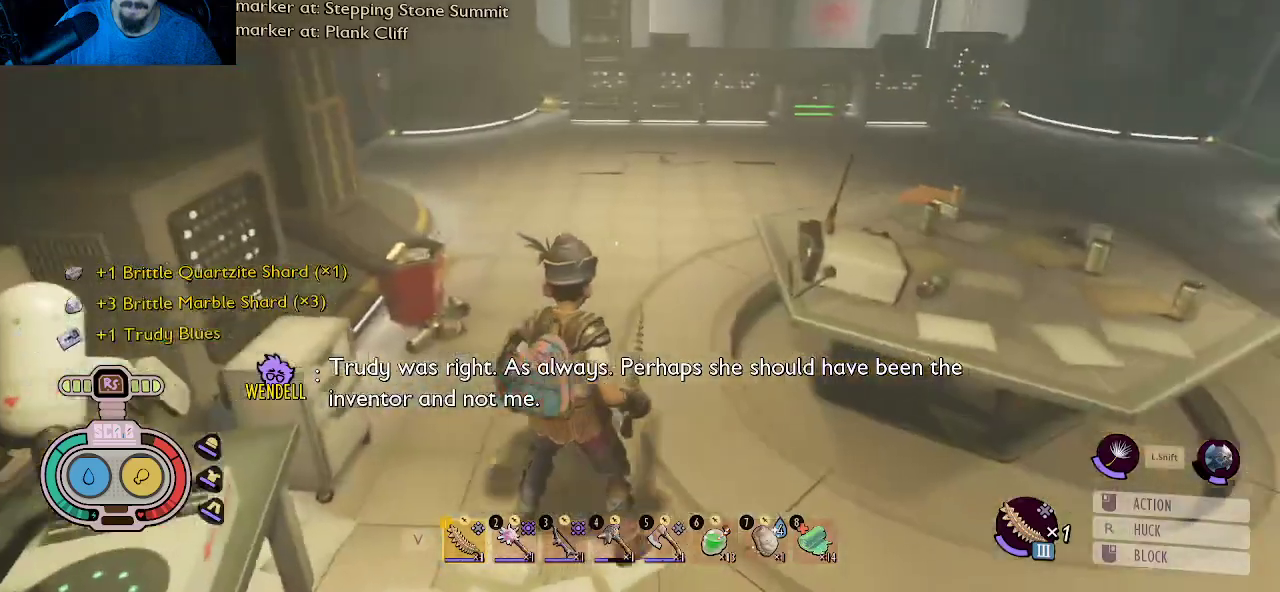
{"keys": [], "mouse": [], "mouse_move": "still", "events": [[133, "d", "up"]]}
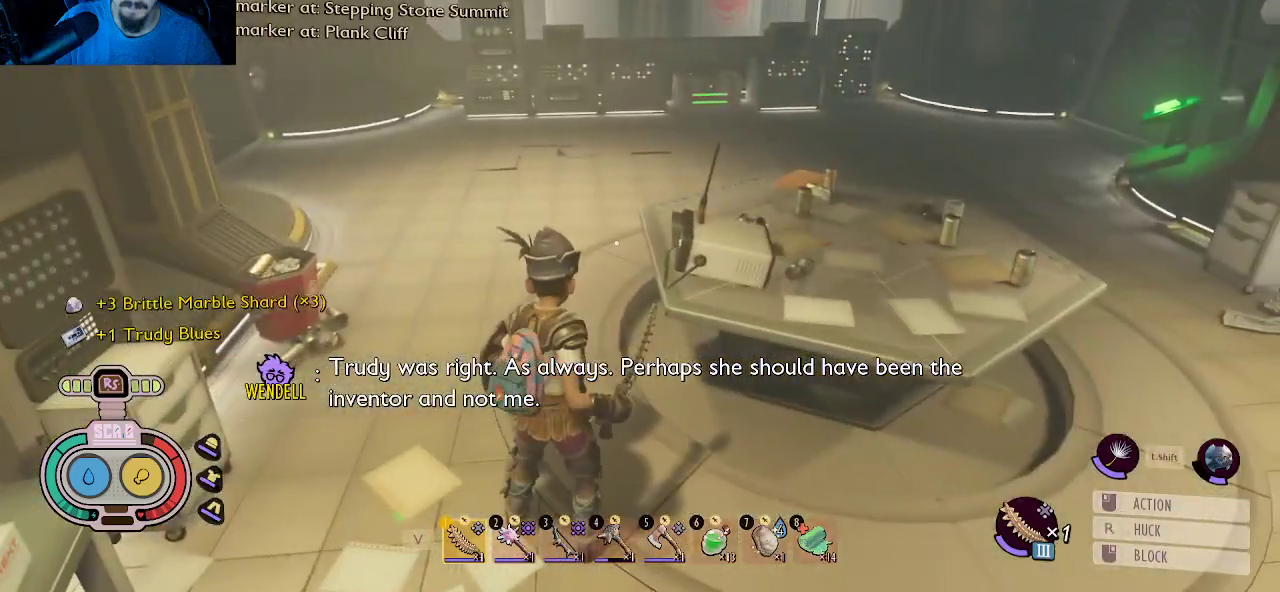
{"keys": ["w"], "mouse": [], "mouse_move": "left", "events": [[50, "w", "down"]]}
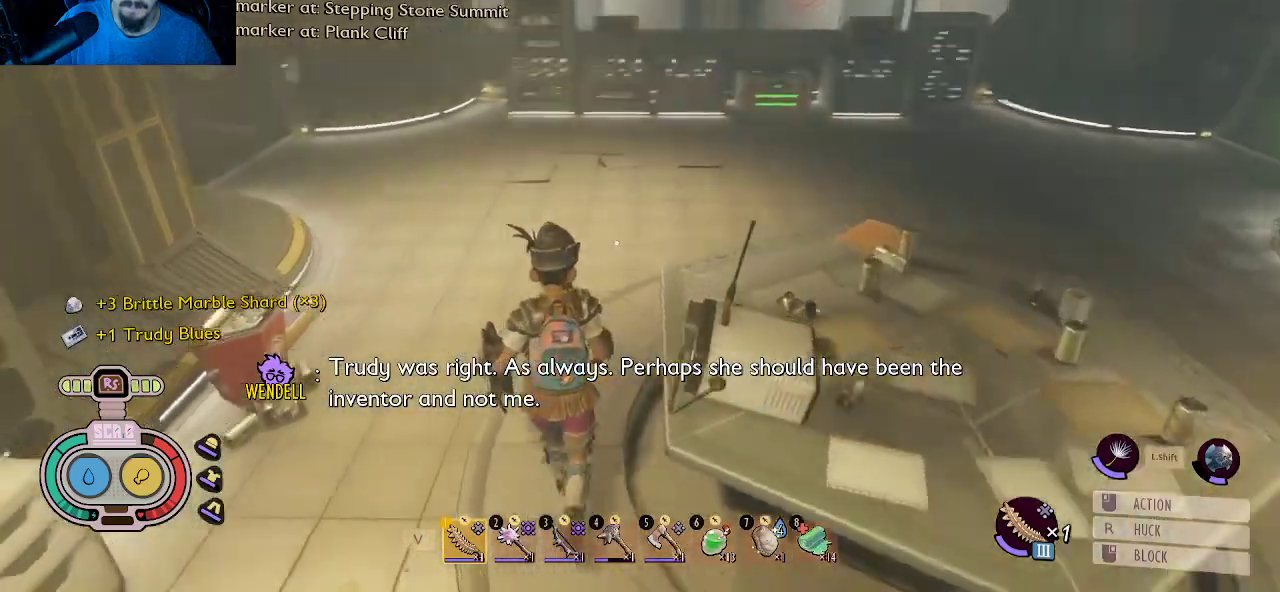
{"keys": [], "mouse": [], "mouse_move": "still", "events": [[200, "w", "up"]]}
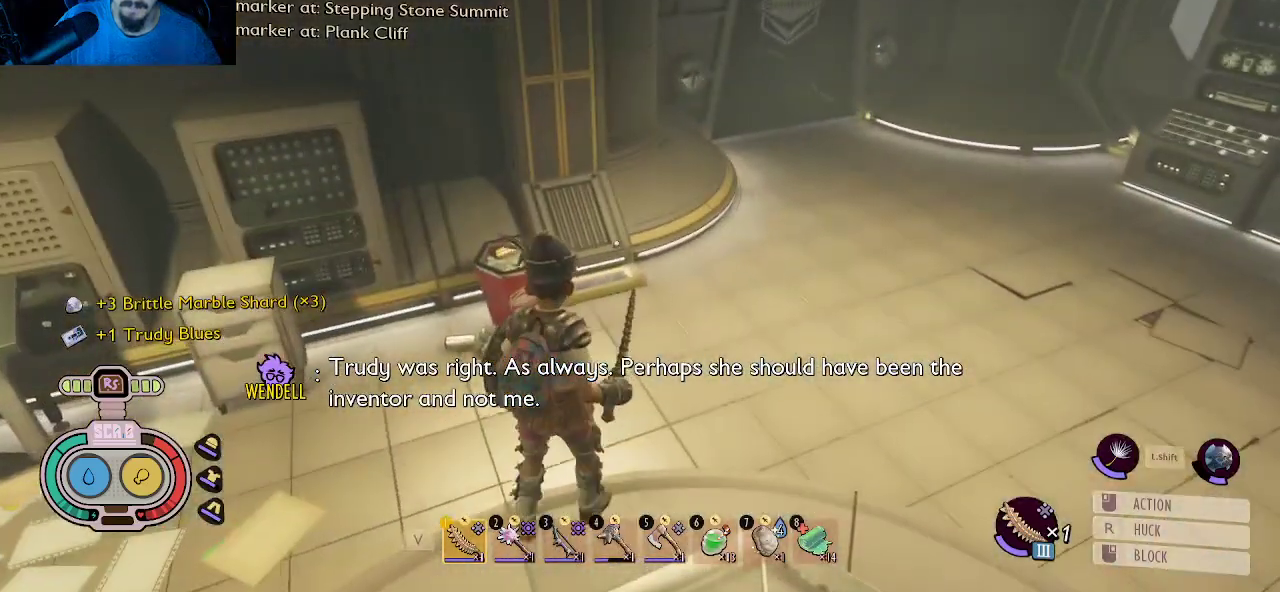
{"keys": ["d", "w"], "mouse": [], "mouse_move": "right", "events": [[350, "d", "down"], [400, "w", "down"]]}
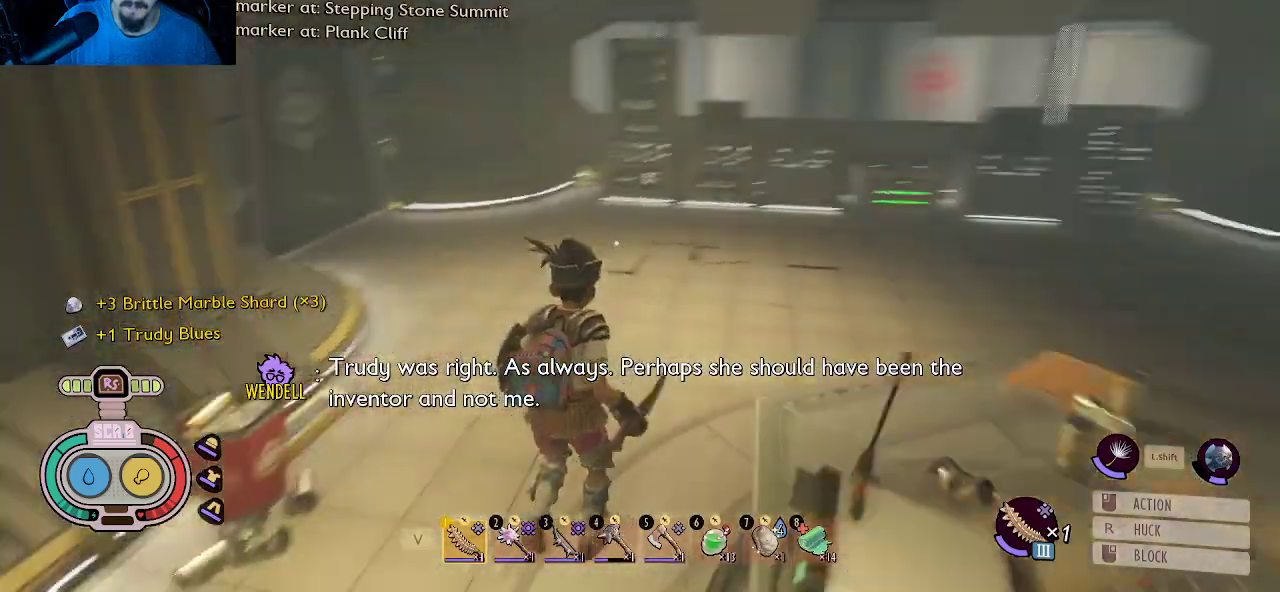
{"keys": ["d", "w"], "mouse": [], "mouse_move": "still", "events": []}
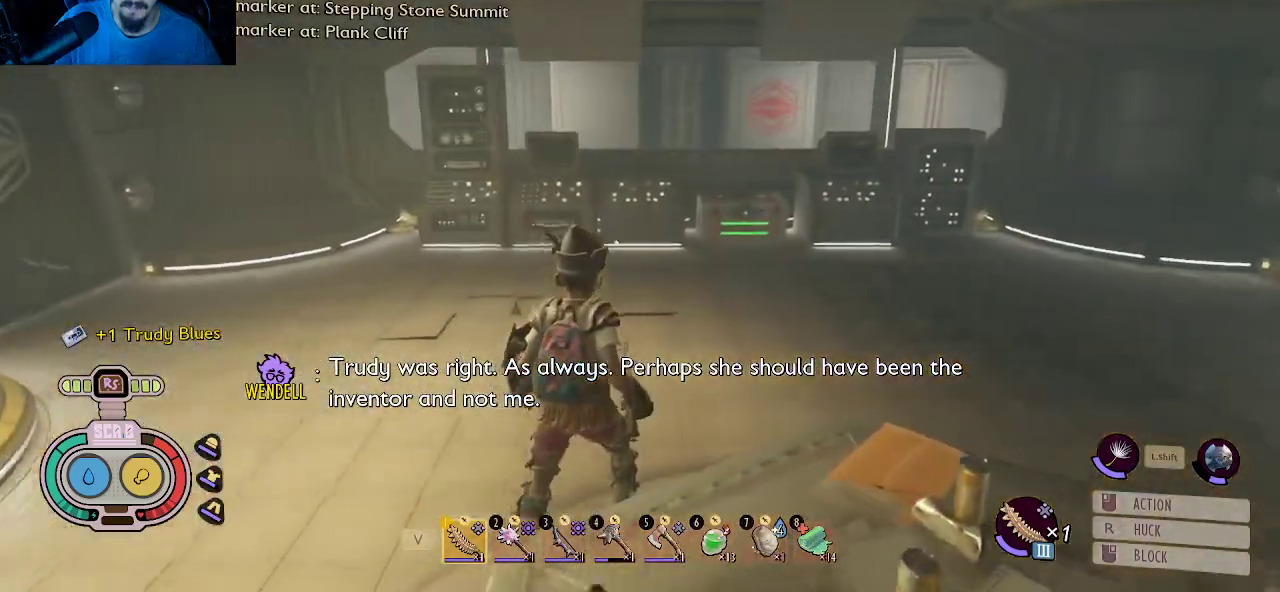
{"keys": ["w"], "mouse": [], "mouse_move": "still", "events": [[400, "d", "up"]]}
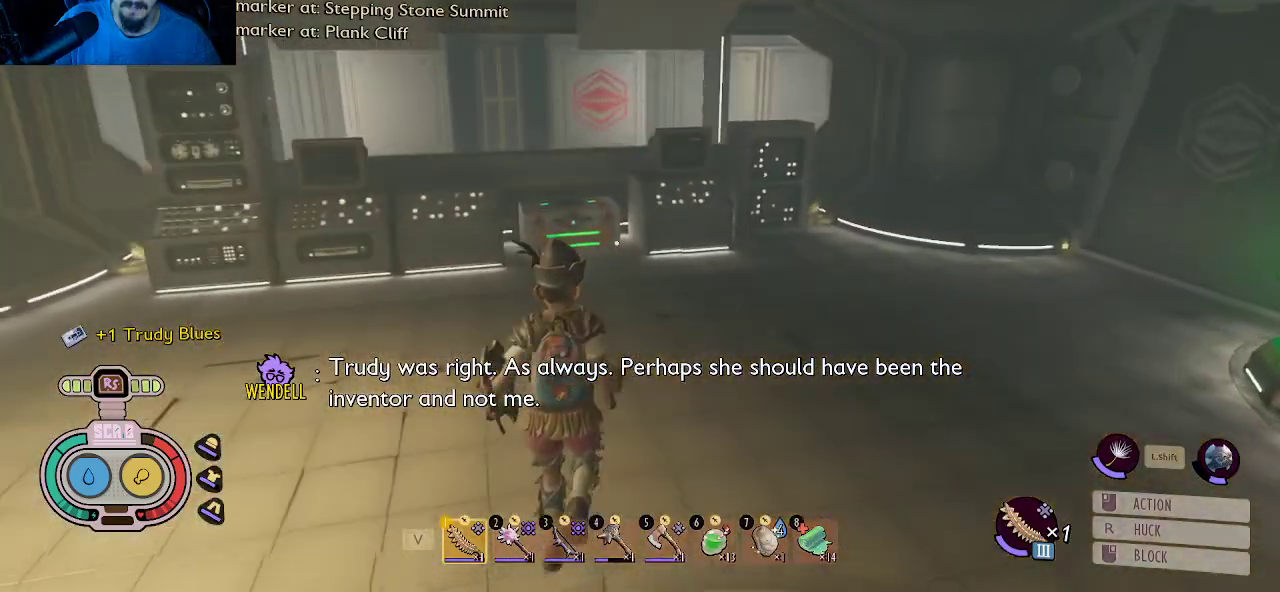
{"keys": ["w"], "mouse": [], "mouse_move": "left", "events": []}
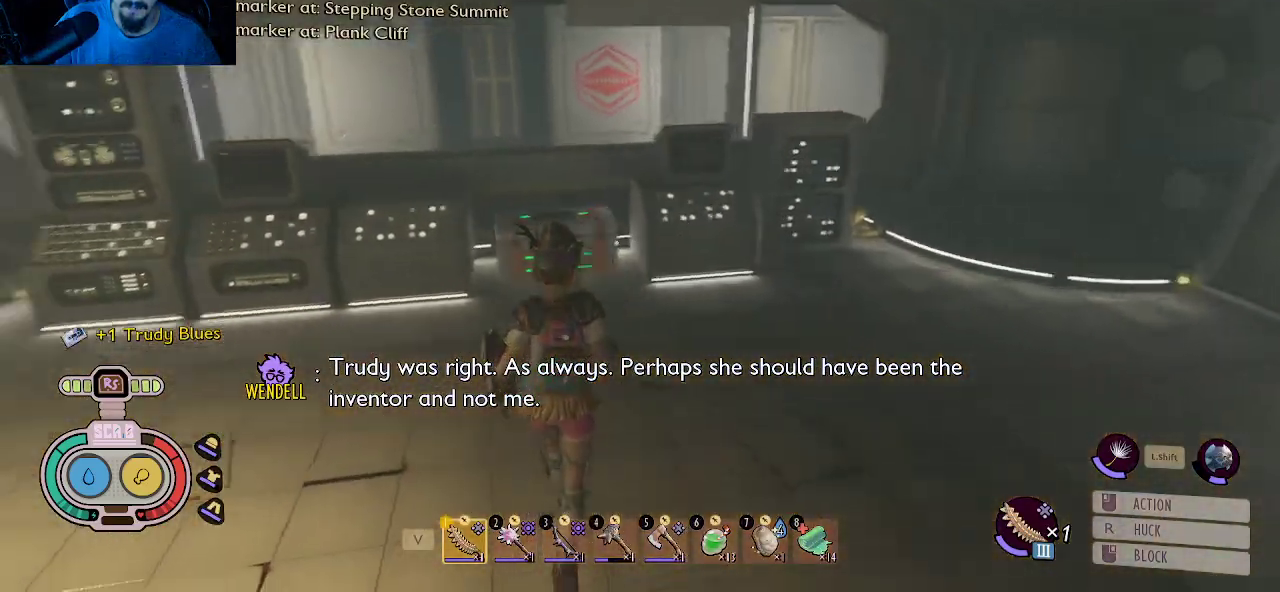
{"keys": ["e"], "mouse": [], "mouse_move": "still", "events": [[466, "e", "down"], [466, "w", "up"]]}
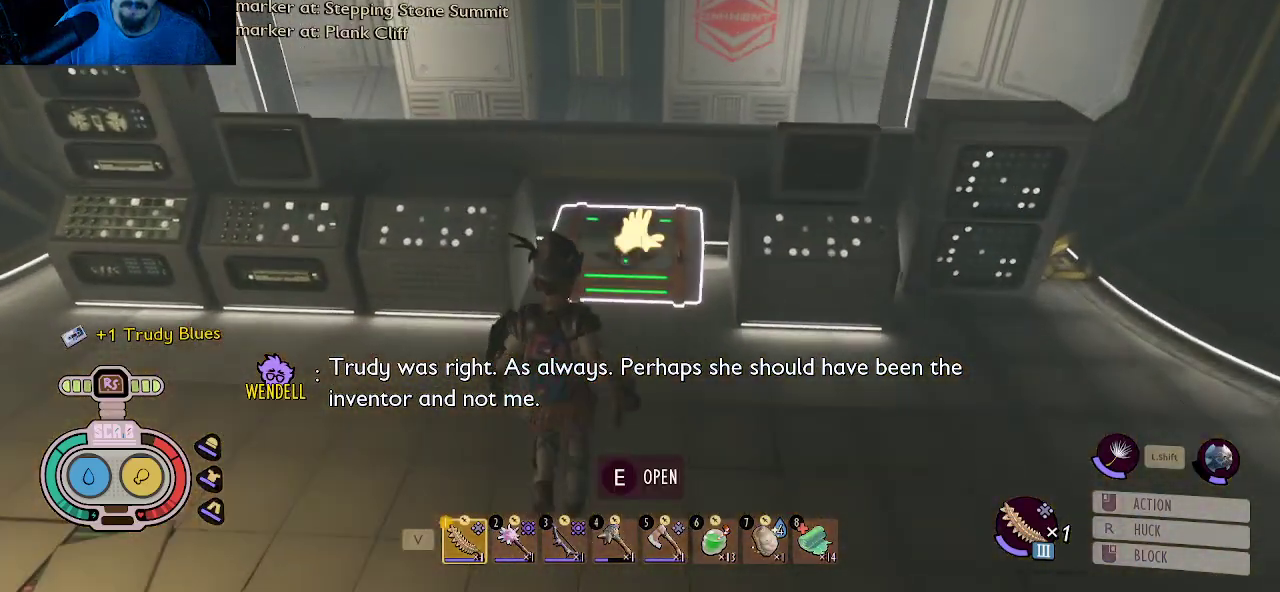
{"keys": [], "mouse": [], "mouse_move": "still", "events": [[66, "e", "up"]]}
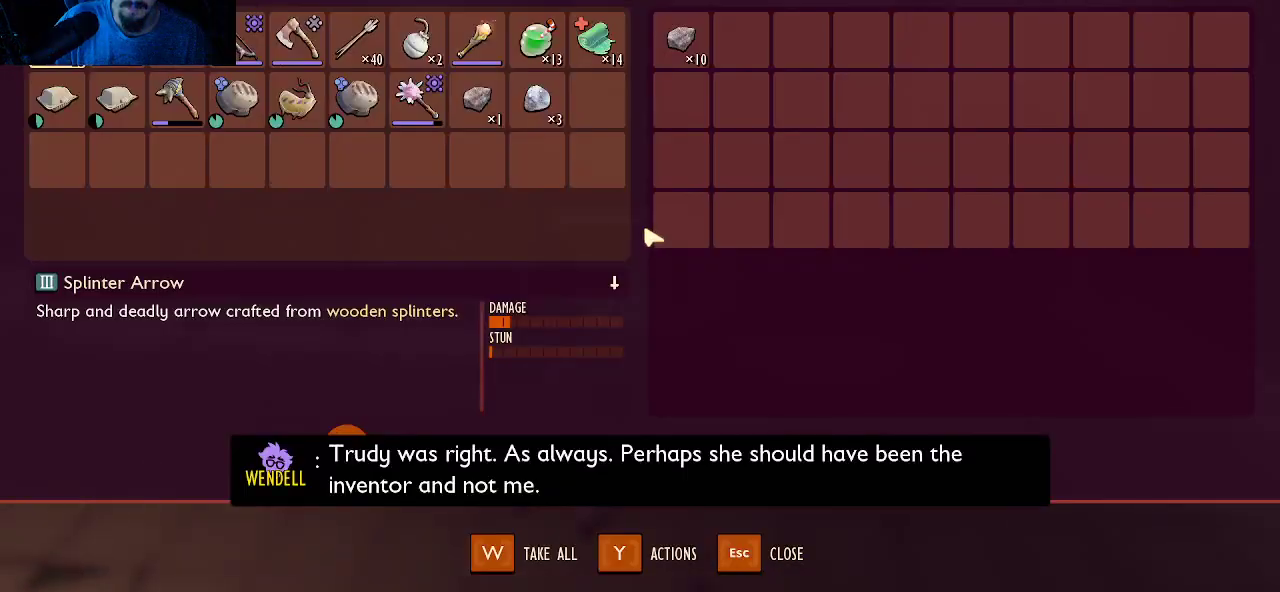
{"keys": ["shift"], "mouse": ["left"], "mouse_move": "still", "events": [[266, "shift", "down"], [400, "mouse_left", "down"]]}